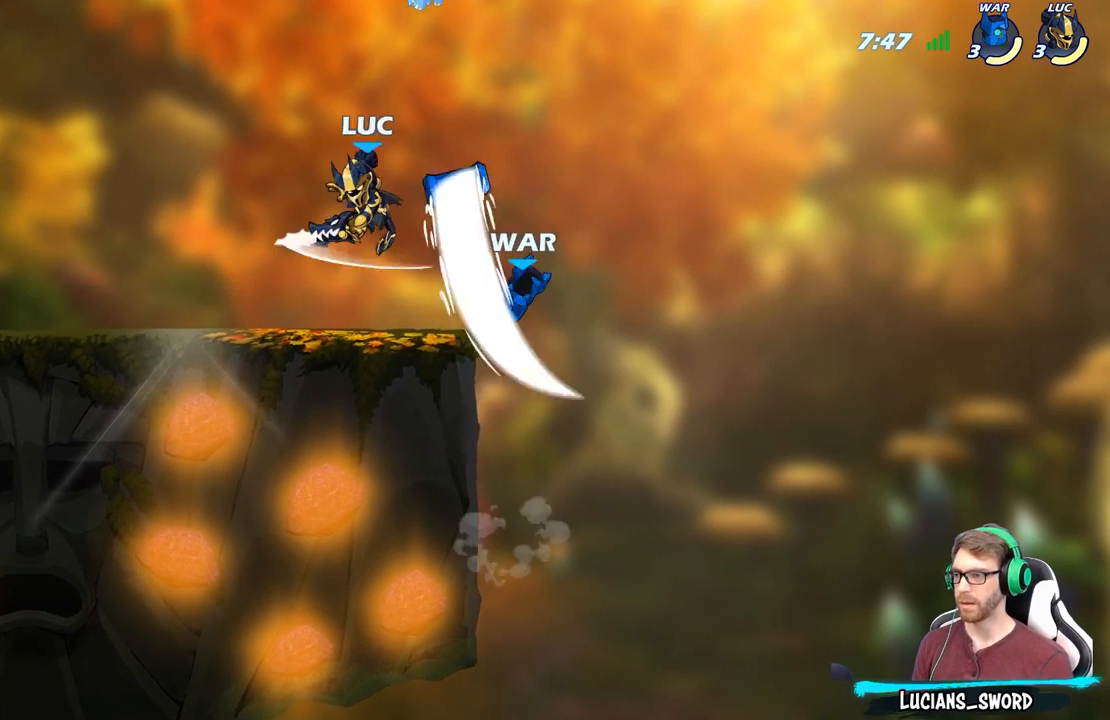
Gameplay with a controller (Xbox layout); each line is a JSON object with the inputs held at the frame after it. "events" lists button and stick changes between this image and that frame as [ms after this image, input, new state], when the widget could be followed in between.
{"buttons": [], "left_stick": "center", "right_stick": "center", "events": [[50, "X", "up"], [100, "left_stick", "left"], [200, "left_stick", "center"]]}
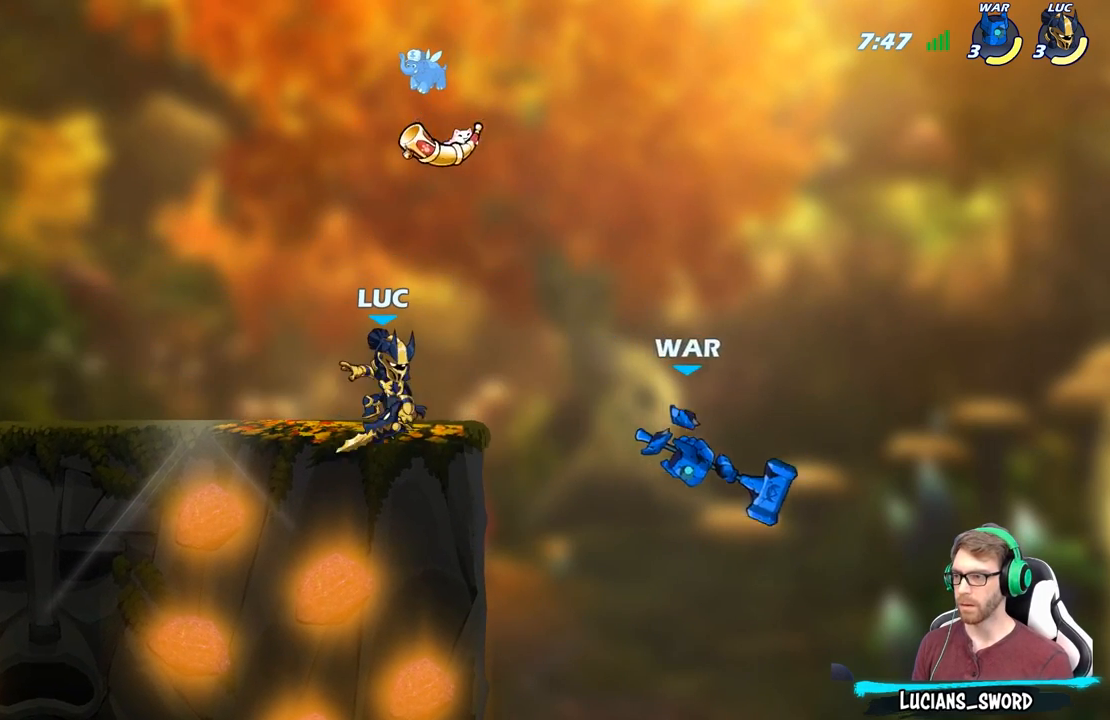
{"buttons": [], "left_stick": "down-left", "right_stick": "center", "events": [[117, "left_stick", "right"], [217, "R2", "down"], [333, "R2", "up"], [333, "left_stick", "down"], [383, "X", "down"], [450, "left_stick", "down-left"], [483, "X", "up"]]}
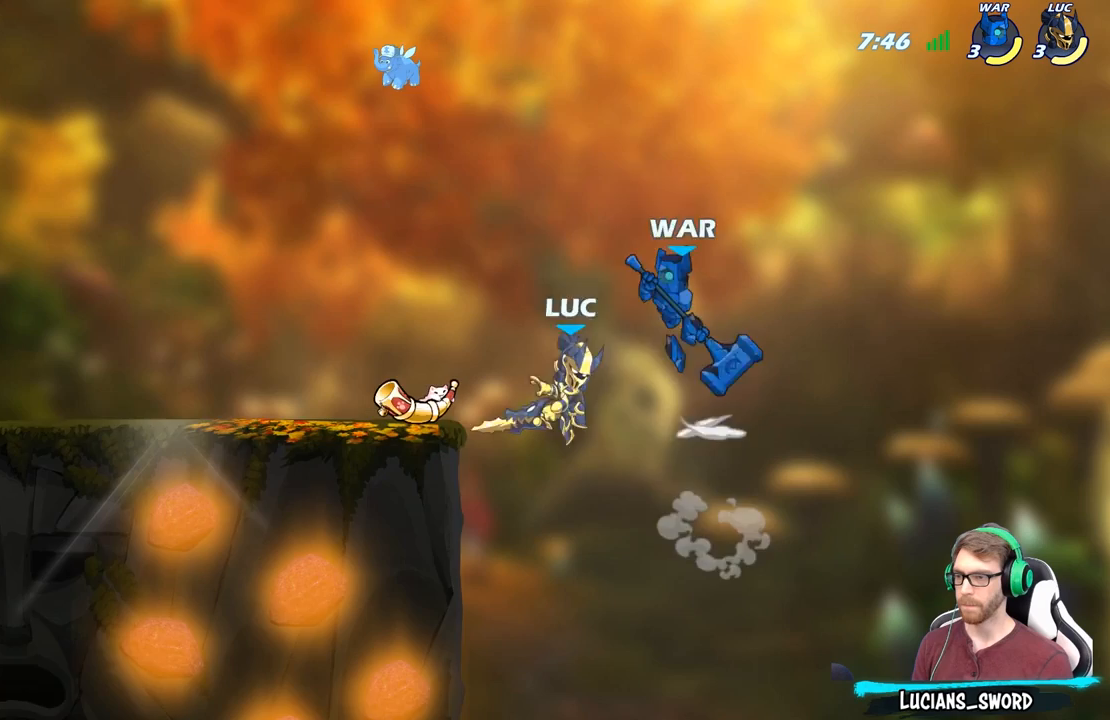
{"buttons": ["A"], "left_stick": "left", "right_stick": "center", "events": [[17, "left_stick", "center"], [250, "left_stick", "left"], [483, "A", "down"]]}
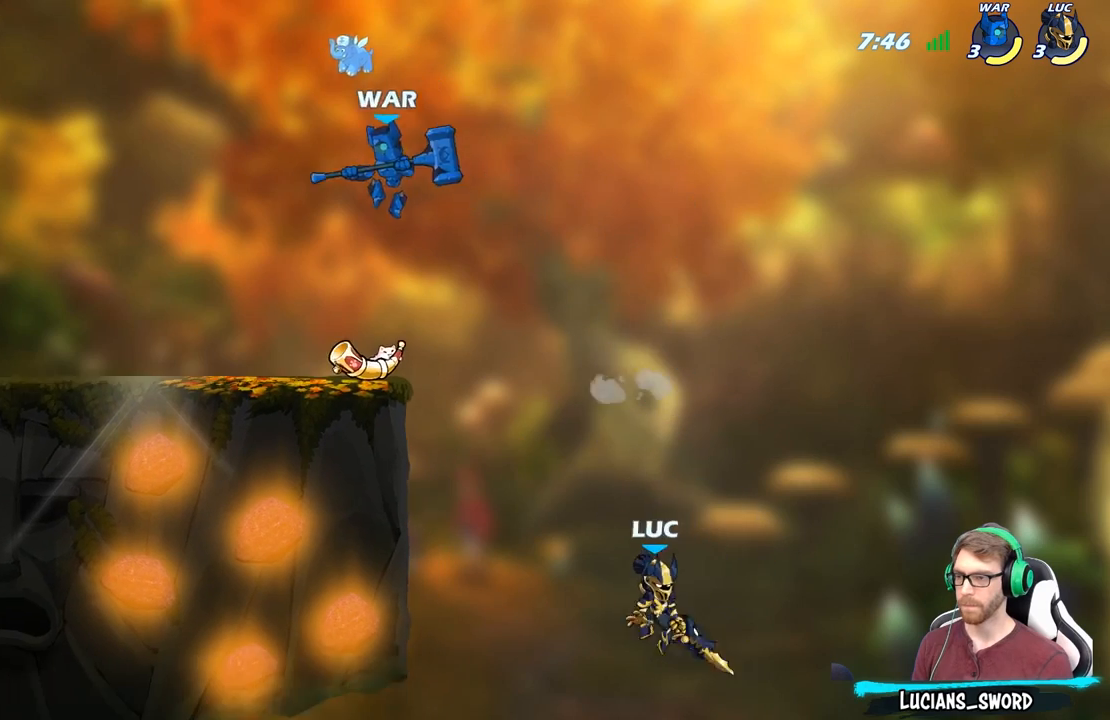
{"buttons": [], "left_stick": "down", "right_stick": "center", "events": [[133, "A", "up"], [500, "left_stick", "down"]]}
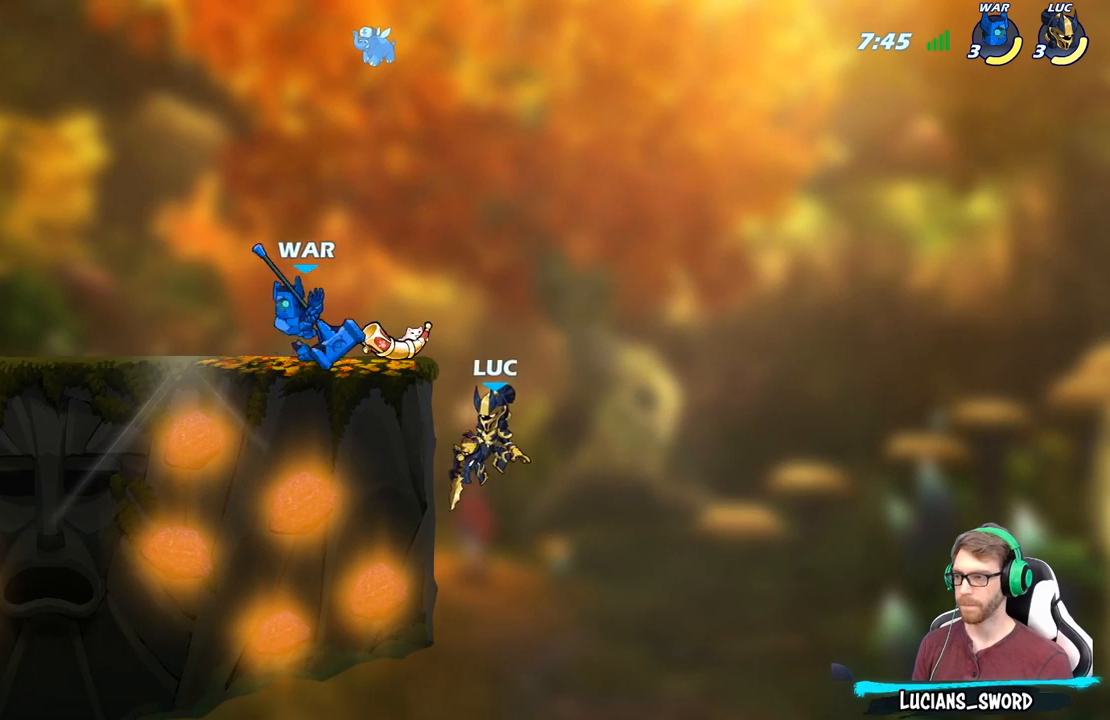
{"buttons": ["B"], "left_stick": "center", "right_stick": "center", "events": [[33, "R2", "down"], [33, "left_stick", "center"], [83, "B", "down"], [133, "R2", "up"]]}
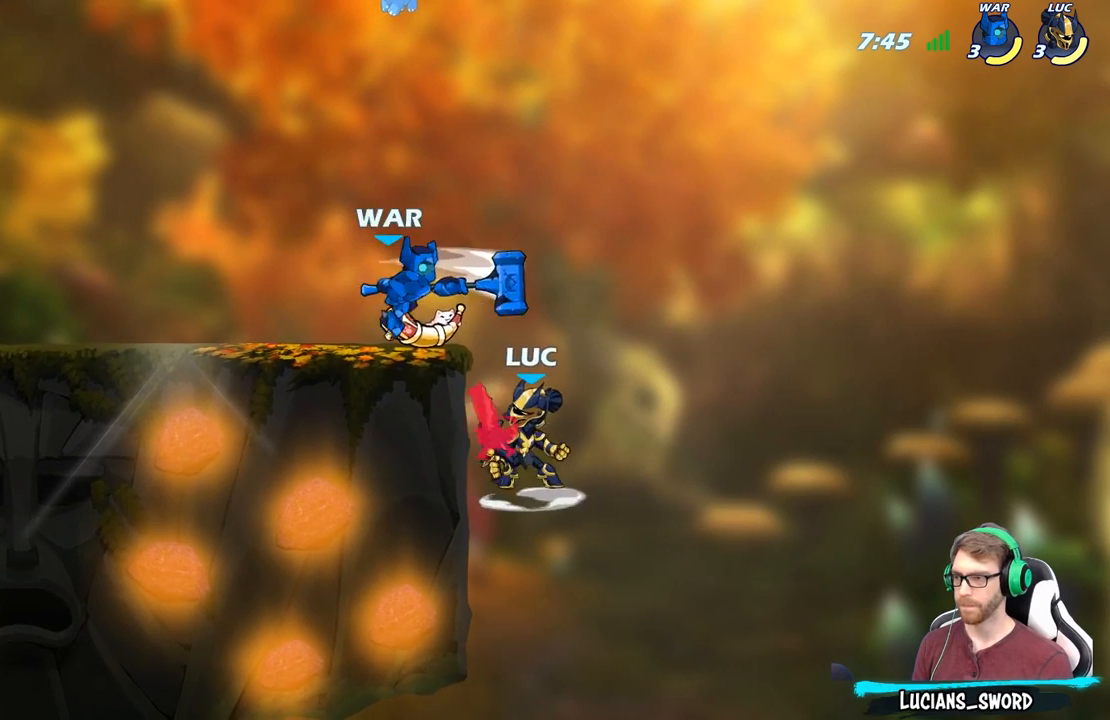
{"buttons": [], "left_stick": "left", "right_stick": "center", "events": [[250, "left_stick", "left"], [317, "B", "up"]]}
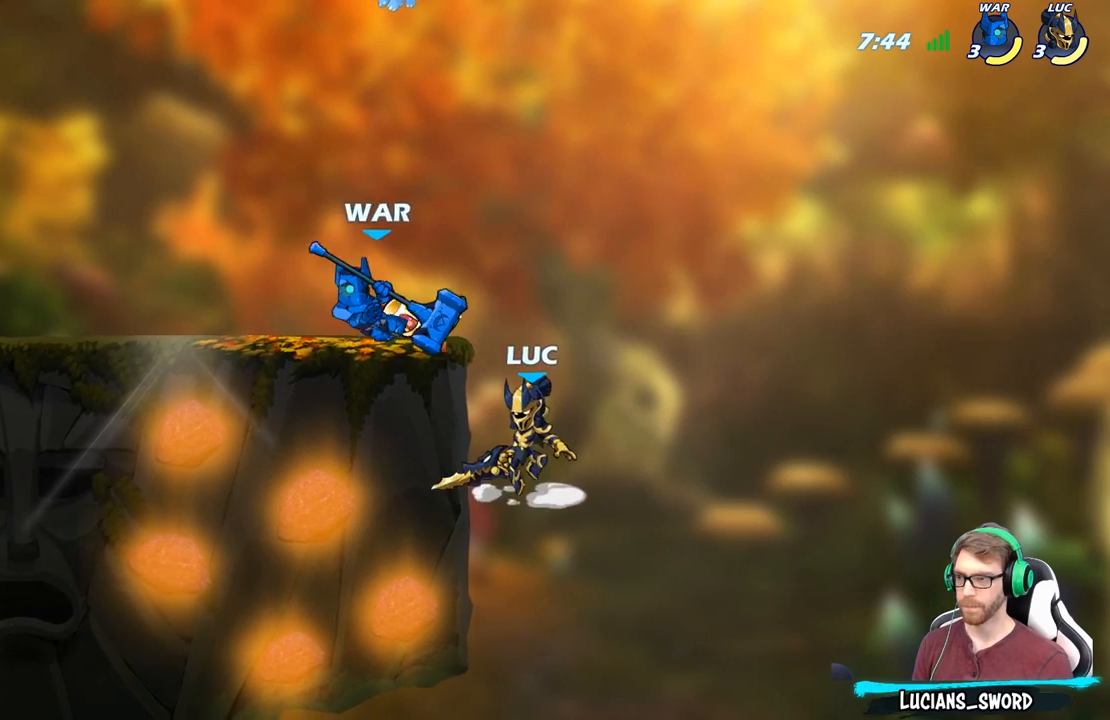
{"buttons": ["A"], "left_stick": "up-left", "right_stick": "center", "events": [[250, "A", "down"], [317, "left_stick", "up-right"], [367, "A", "up"], [467, "A", "down"], [483, "left_stick", "up-left"]]}
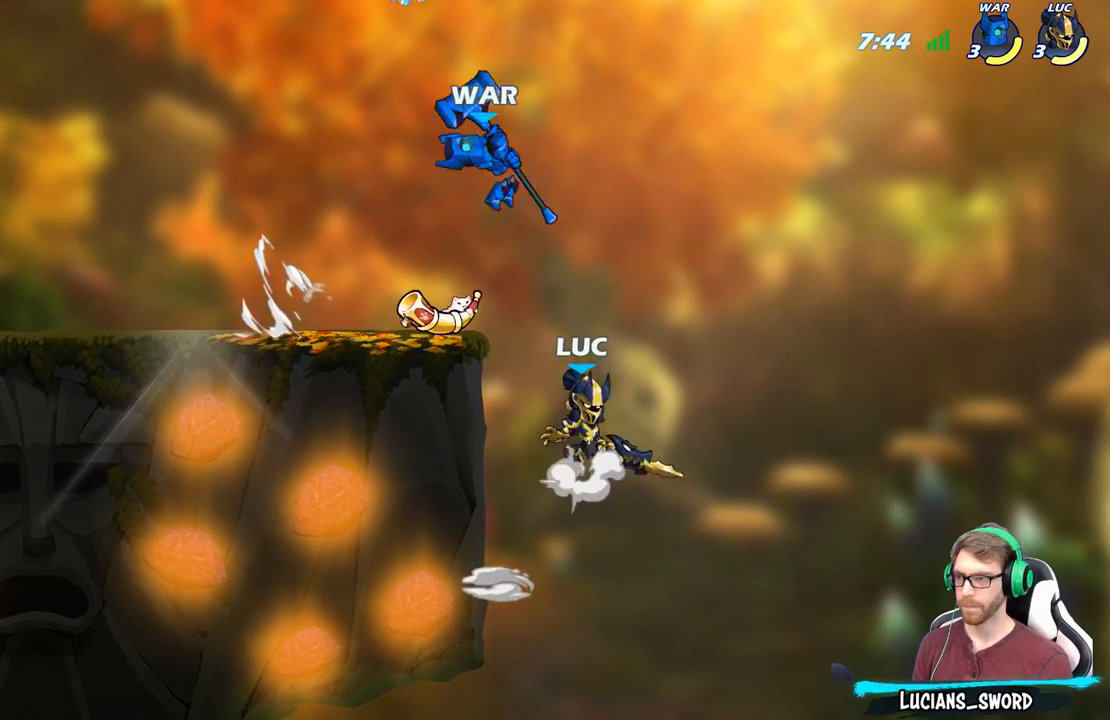
{"buttons": [], "left_stick": "up-left", "right_stick": "center", "events": [[33, "B", "down"], [50, "A", "up"], [117, "left_stick", "up-right"], [150, "B", "up"], [267, "left_stick", "up-left"]]}
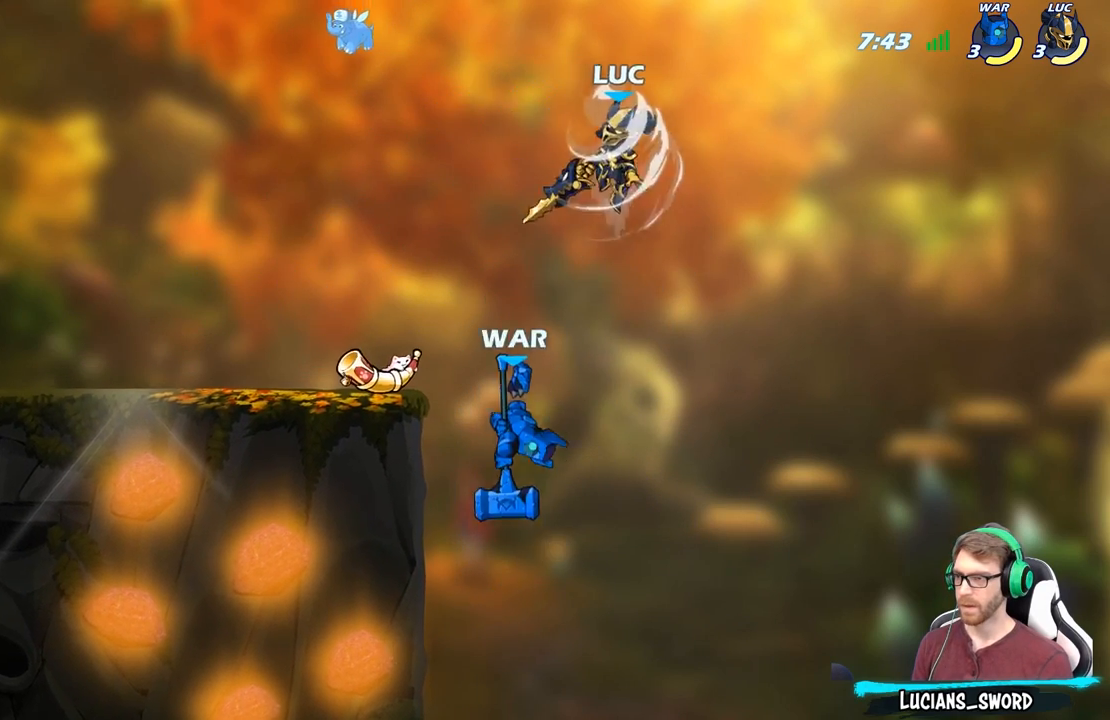
{"buttons": ["A"], "left_stick": "right", "right_stick": "center", "events": [[333, "left_stick", "down"], [433, "A", "down"], [450, "left_stick", "right"]]}
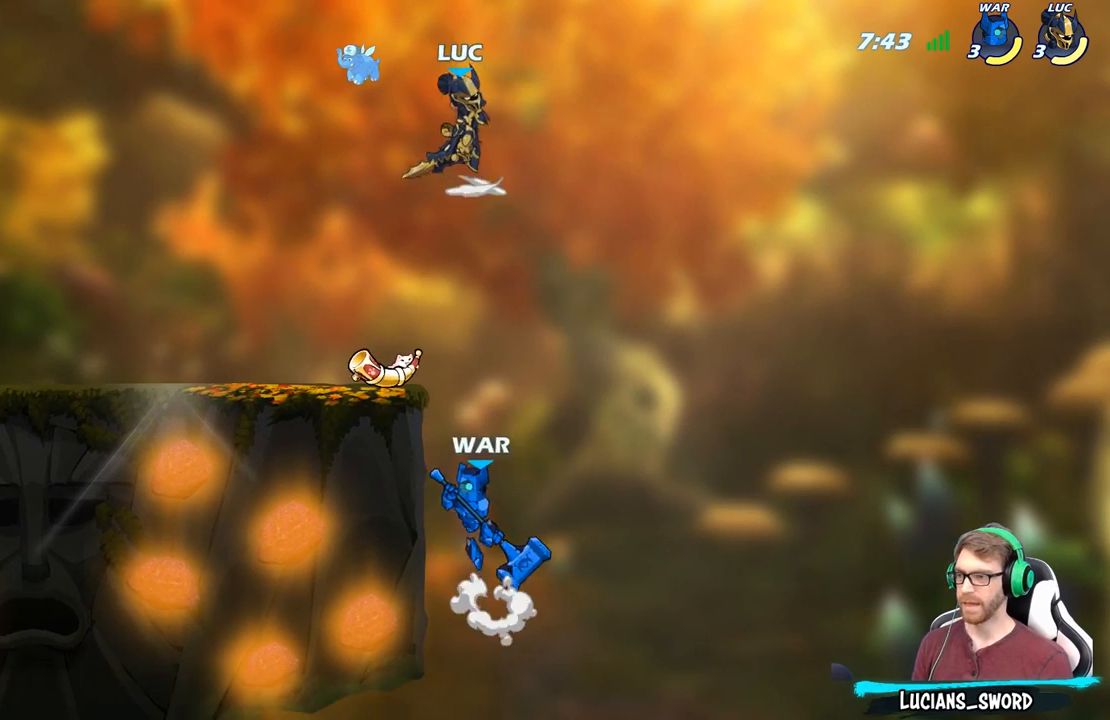
{"buttons": ["X"], "left_stick": "down", "right_stick": "center", "events": [[33, "left_stick", "up"], [50, "A", "up"], [117, "left_stick", "left"], [217, "left_stick", "down"], [433, "X", "down"]]}
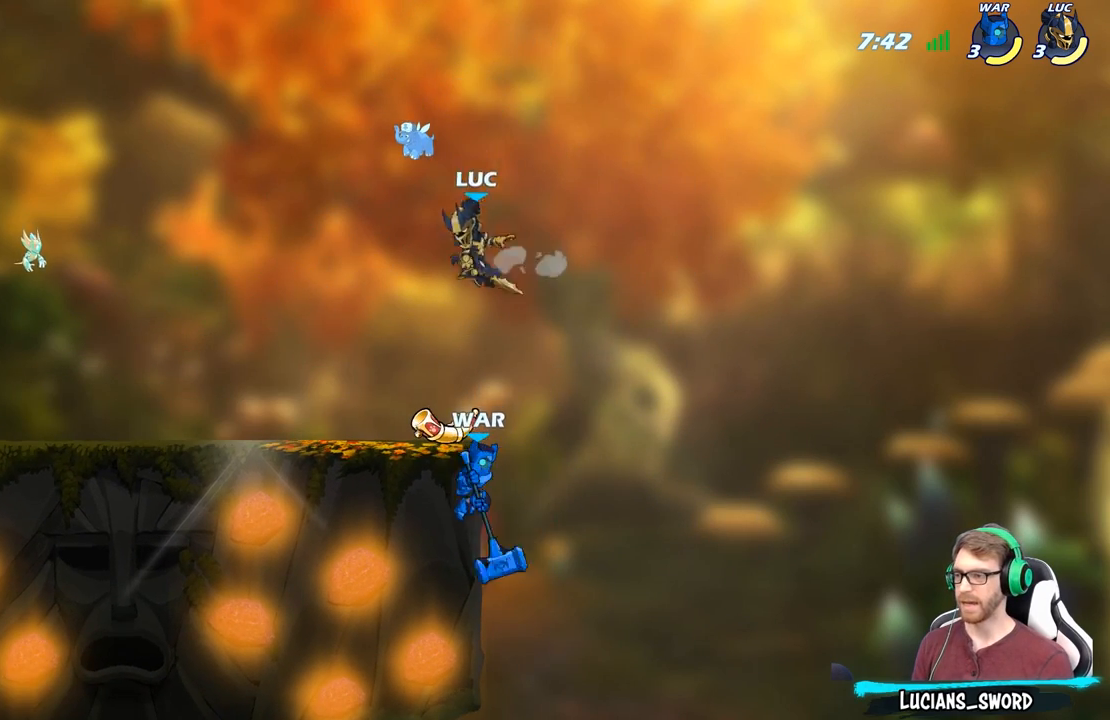
{"buttons": [], "left_stick": "up-left", "right_stick": "center", "events": [[17, "X", "up"], [150, "left_stick", "down-left"], [250, "left_stick", "left"], [400, "left_stick", "up-left"]]}
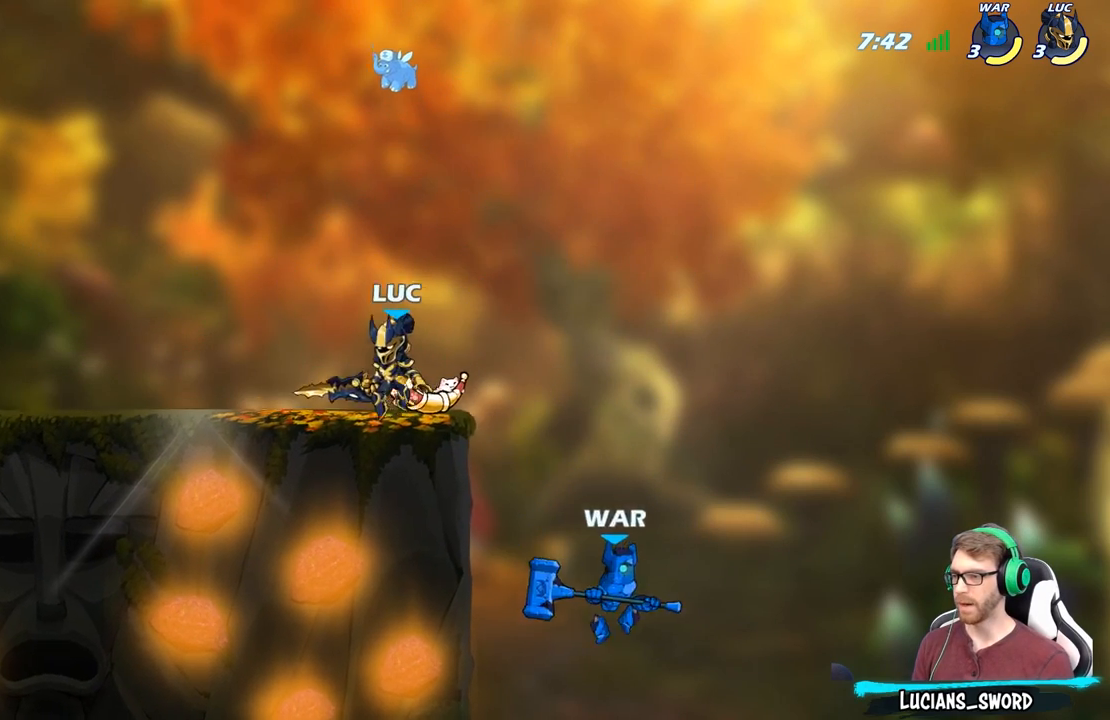
{"buttons": [], "left_stick": "left", "right_stick": "center", "events": [[33, "A", "down"], [33, "left_stick", "up-right"], [217, "A", "up"], [383, "left_stick", "left"]]}
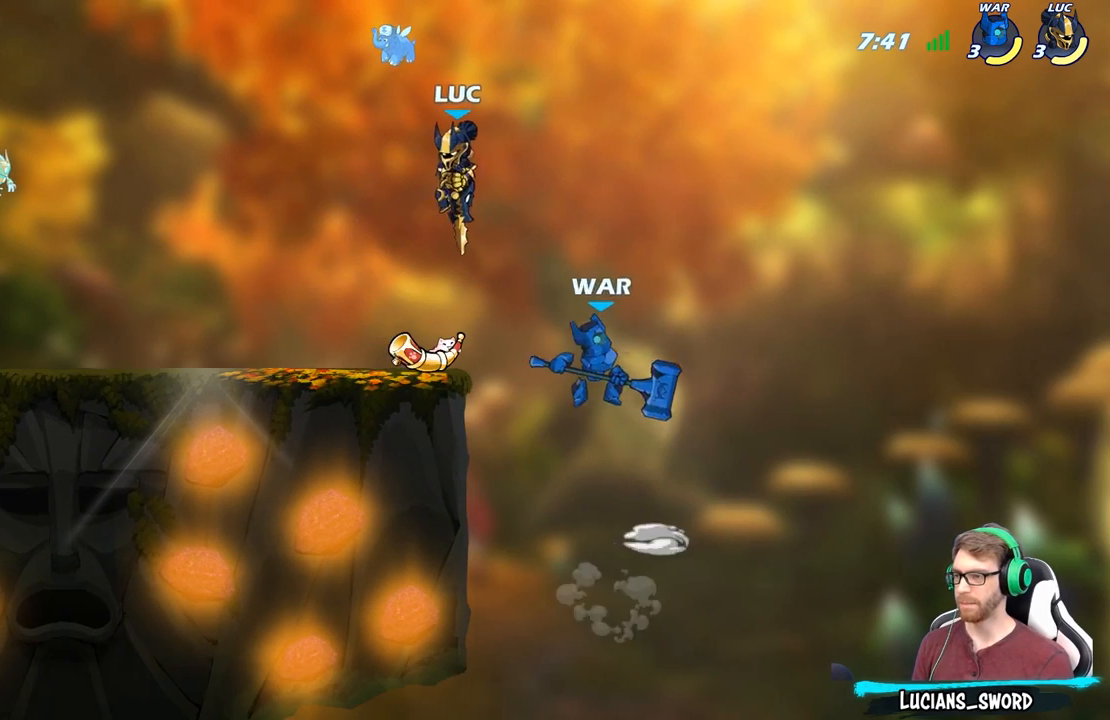
{"buttons": [], "left_stick": "down-left", "right_stick": "center", "events": [[217, "A", "down"], [383, "A", "up"], [467, "left_stick", "down-left"]]}
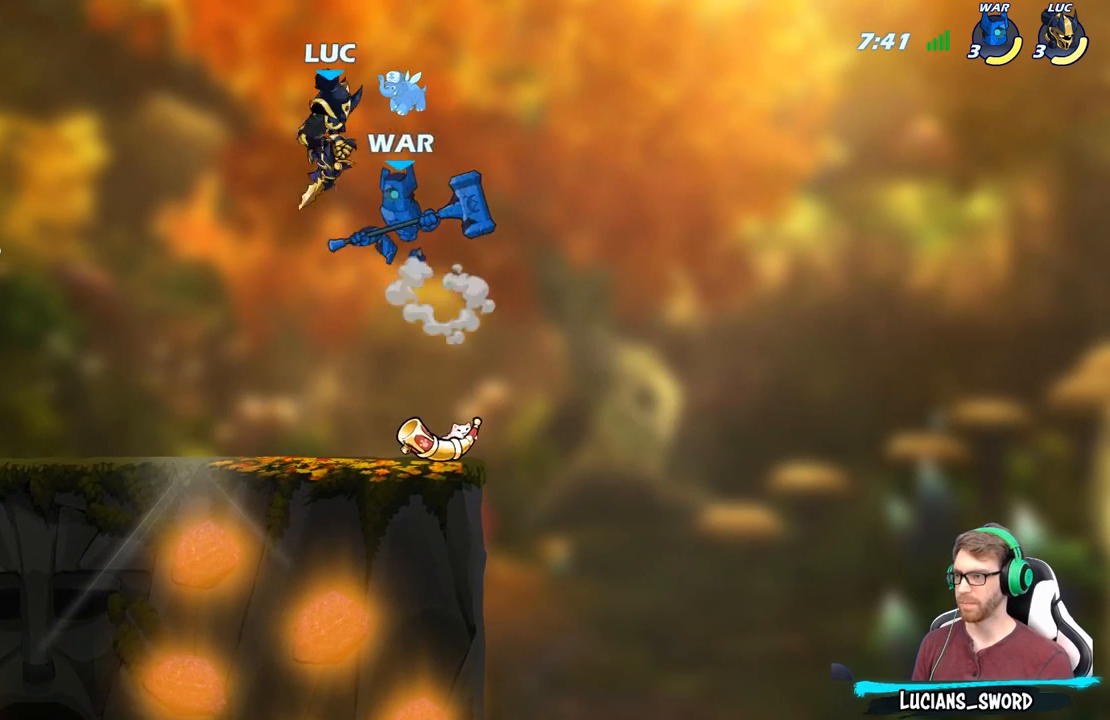
{"buttons": ["R2"], "left_stick": "left", "right_stick": "center", "events": [[150, "left_stick", "up-right"], [200, "R2", "down"], [250, "left_stick", "center"], [500, "left_stick", "left"]]}
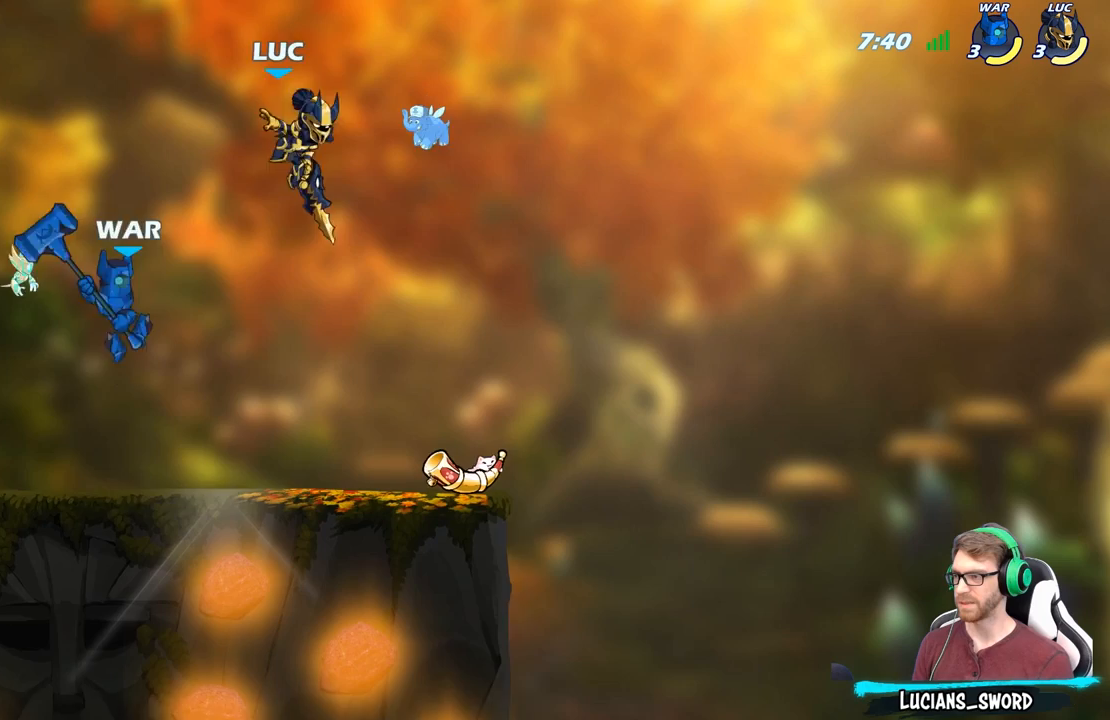
{"buttons": [], "left_stick": "right", "right_stick": "center", "events": [[33, "R2", "up"], [117, "left_stick", "down"], [250, "left_stick", "left"], [350, "X", "down"], [400, "left_stick", "down-right"], [467, "X", "up"], [483, "left_stick", "right"]]}
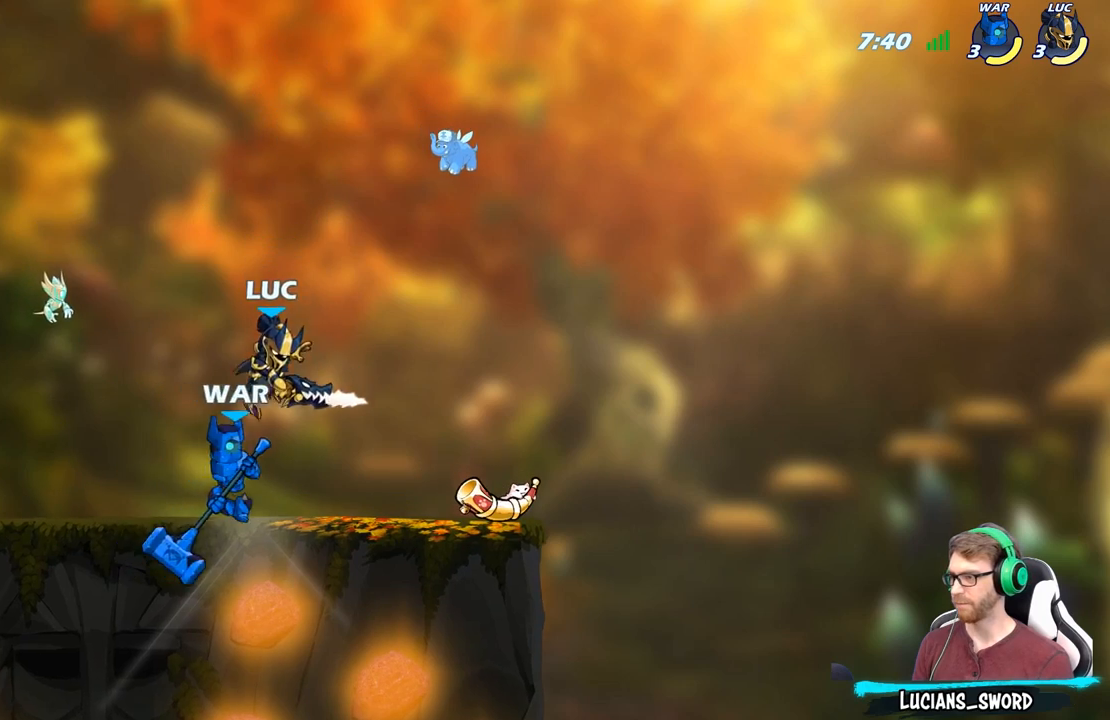
{"buttons": [], "left_stick": "right", "right_stick": "center", "events": []}
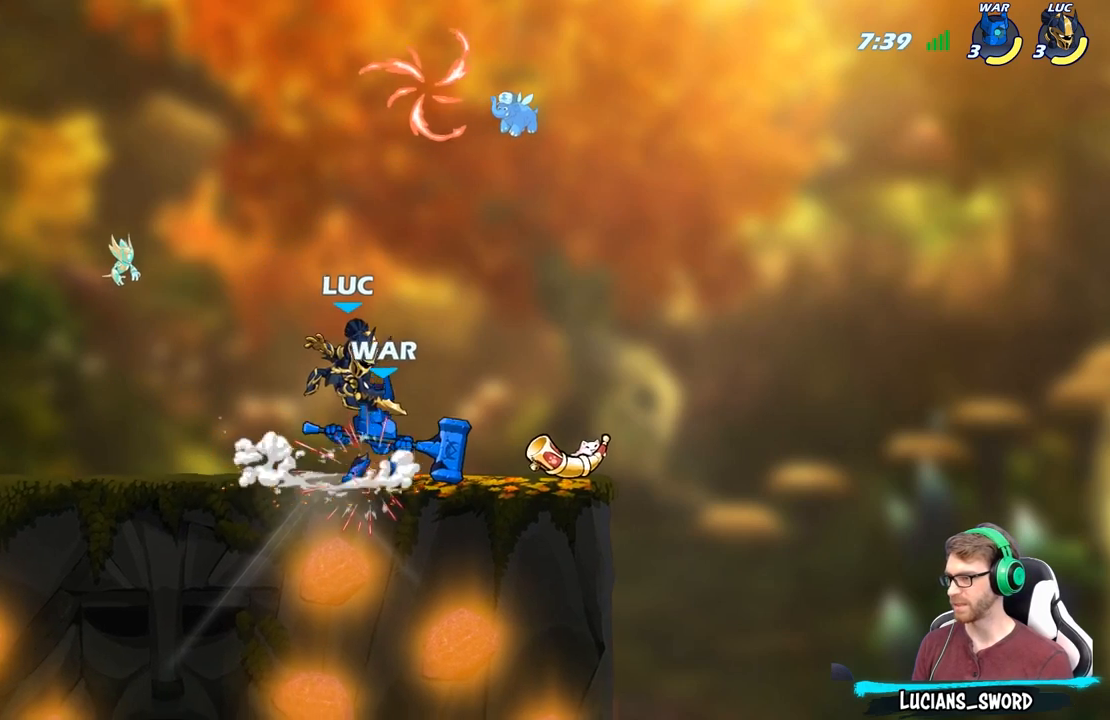
{"buttons": ["R2"], "left_stick": "center", "right_stick": "center", "events": [[50, "left_stick", "center"], [200, "A", "down"], [200, "R2", "down"], [400, "A", "up"]]}
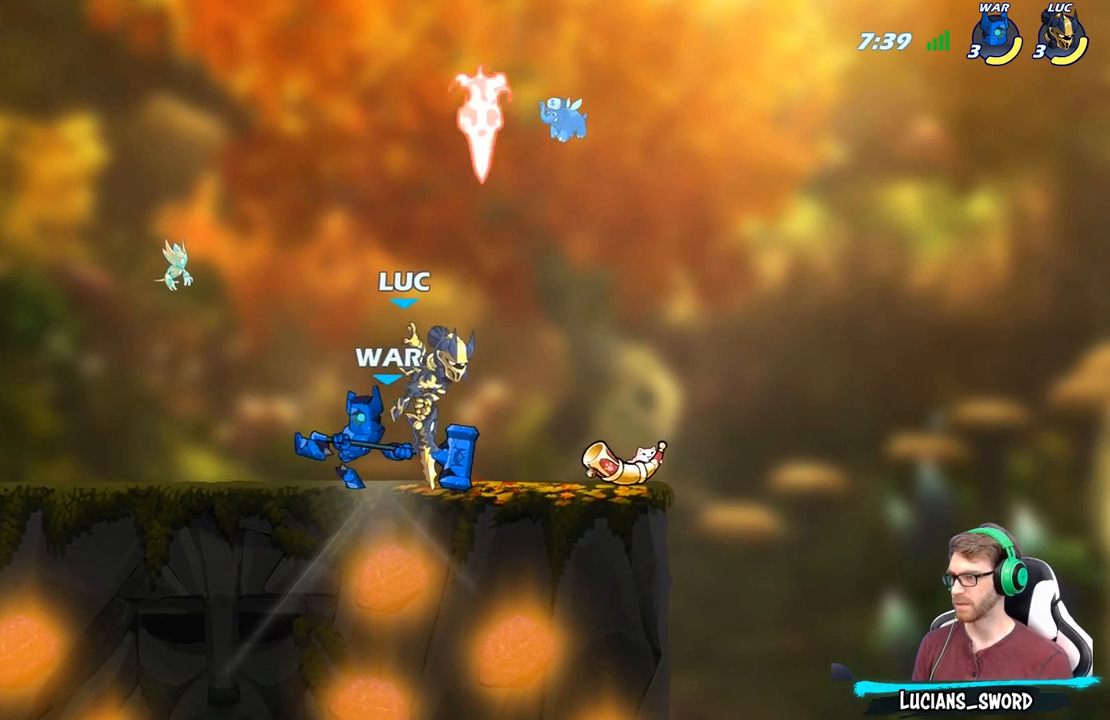
{"buttons": [], "left_stick": "right", "right_stick": "center", "events": [[50, "R2", "up"], [117, "left_stick", "left"], [167, "X", "down"], [183, "left_stick", "center"], [233, "X", "up"], [400, "left_stick", "right"]]}
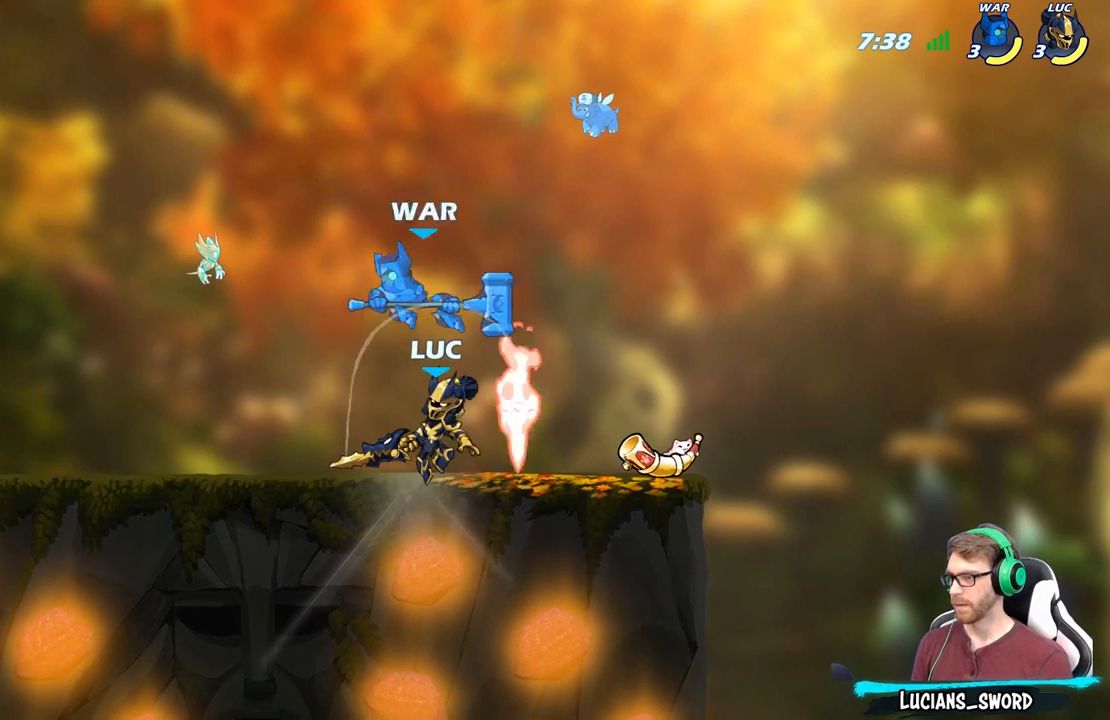
{"buttons": [], "left_stick": "center", "right_stick": "center", "events": [[150, "left_stick", "center"], [267, "A", "down"], [283, "left_stick", "up-left"], [317, "X", "down"], [367, "A", "up"], [367, "left_stick", "center"], [383, "X", "up"]]}
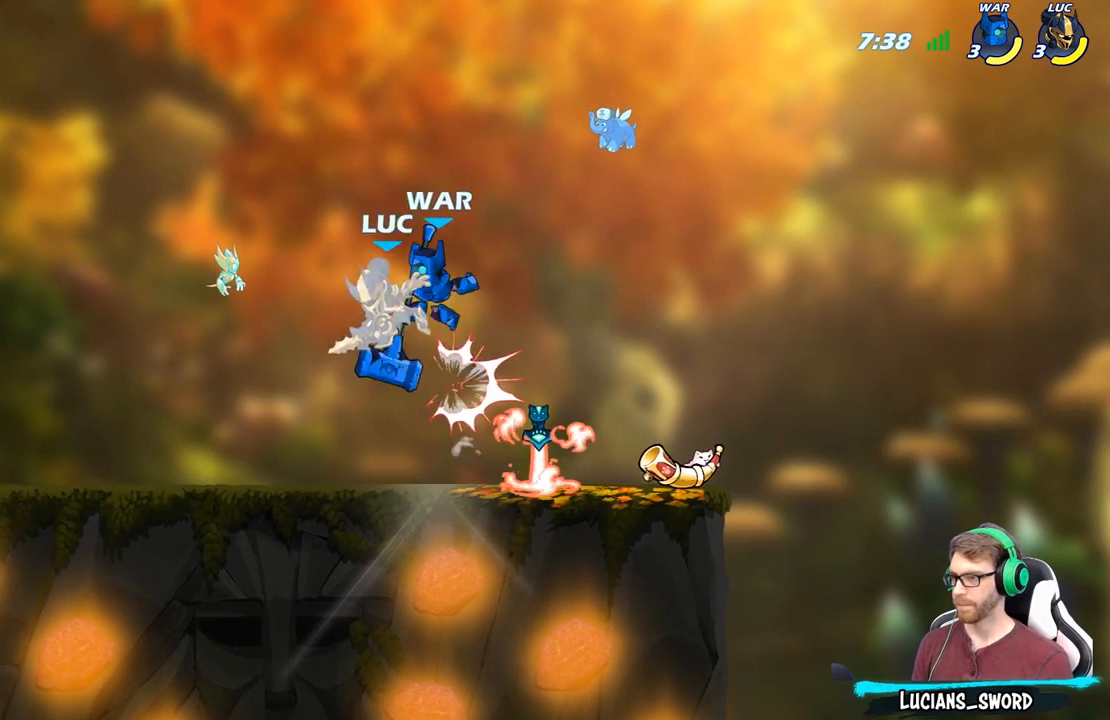
{"buttons": [], "left_stick": "right", "right_stick": "center", "events": [[467, "left_stick", "right"]]}
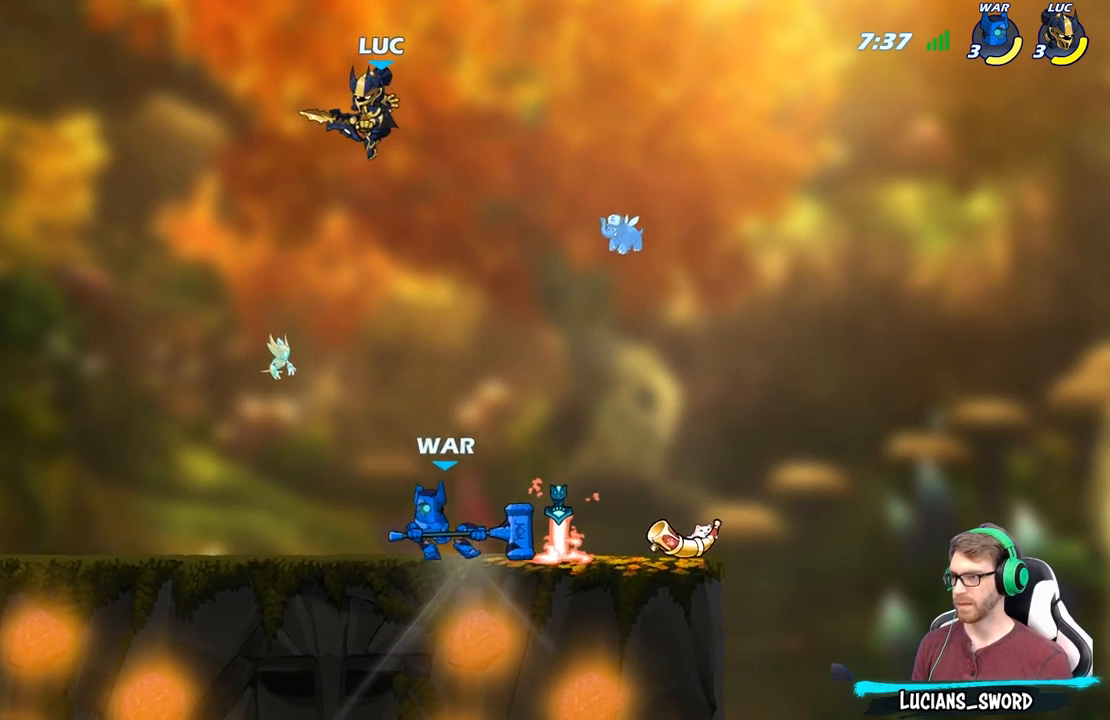
{"buttons": ["B"], "left_stick": "down", "right_stick": "center", "events": [[83, "A", "down"], [100, "left_stick", "down"], [150, "A", "up"], [150, "B", "down"]]}
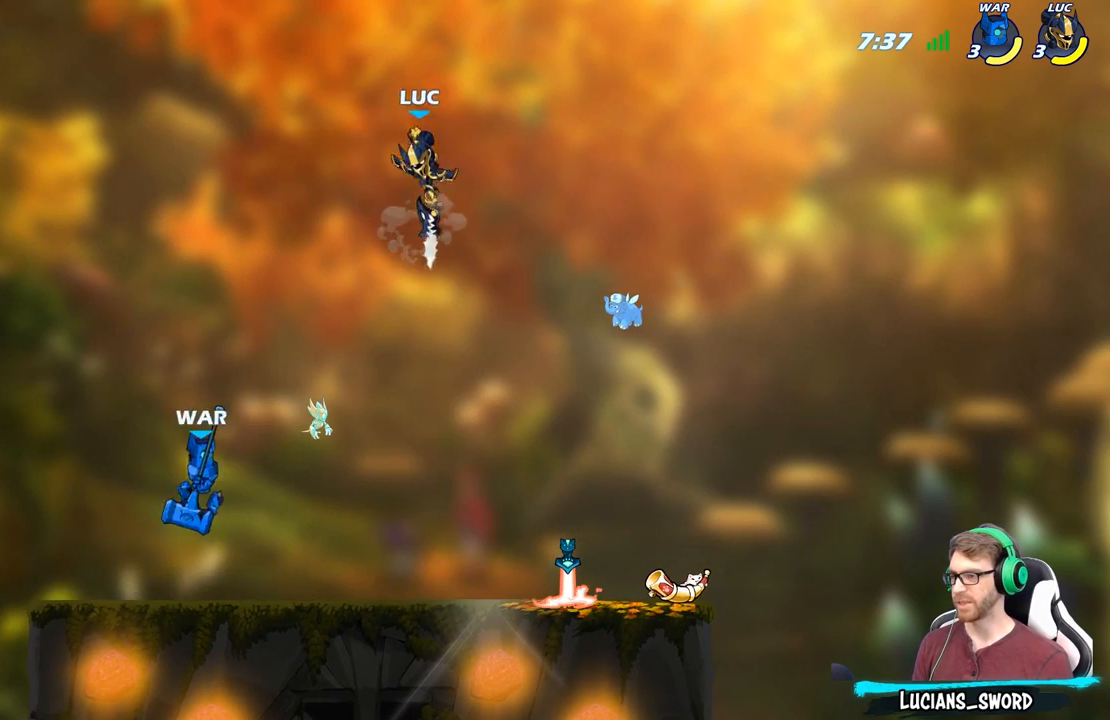
{"buttons": [], "left_stick": "up-left", "right_stick": "center", "events": [[67, "B", "up"], [117, "left_stick", "center"], [383, "left_stick", "up-left"]]}
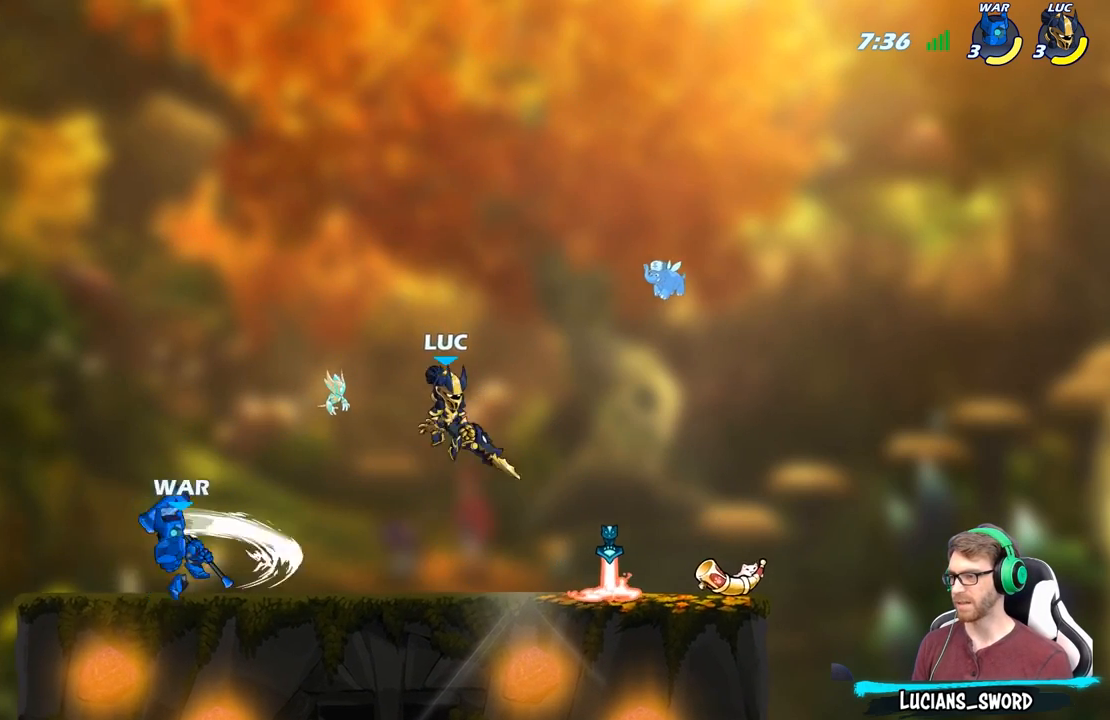
{"buttons": ["X"], "left_stick": "right", "right_stick": "center", "events": [[17, "A", "down"], [150, "A", "up"], [200, "left_stick", "down-left"], [417, "left_stick", "down-right"], [450, "X", "down"], [483, "left_stick", "right"]]}
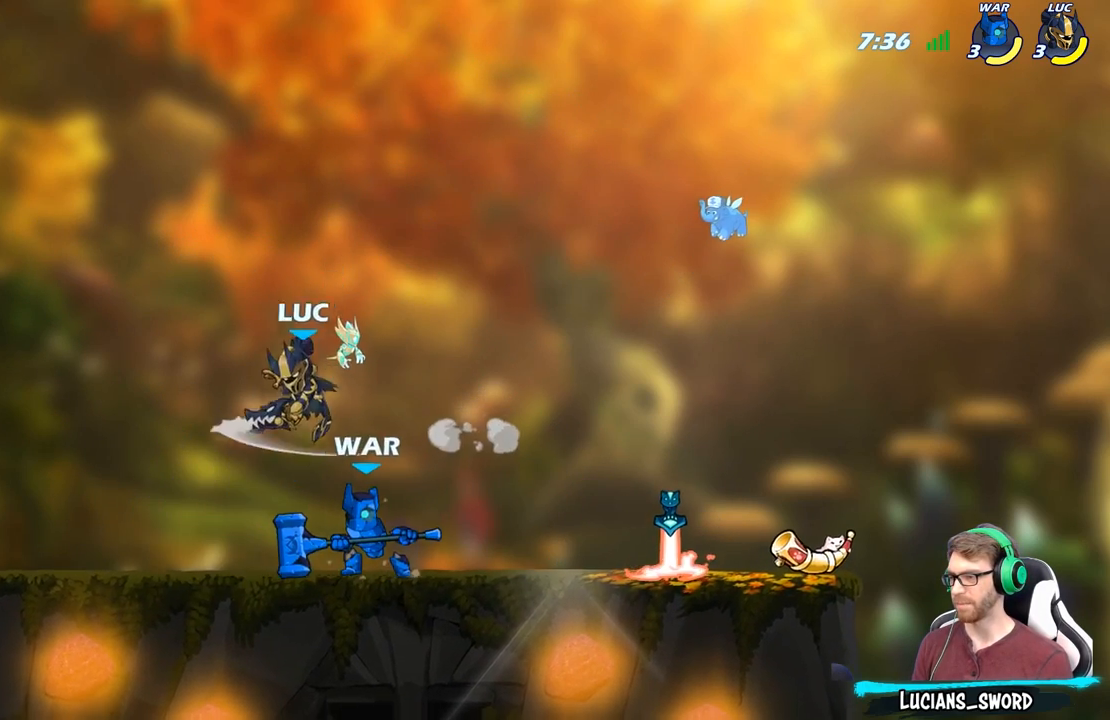
{"buttons": [], "left_stick": "right", "right_stick": "center", "events": [[17, "X", "up"], [167, "left_stick", "up"], [250, "left_stick", "center"], [417, "left_stick", "right"]]}
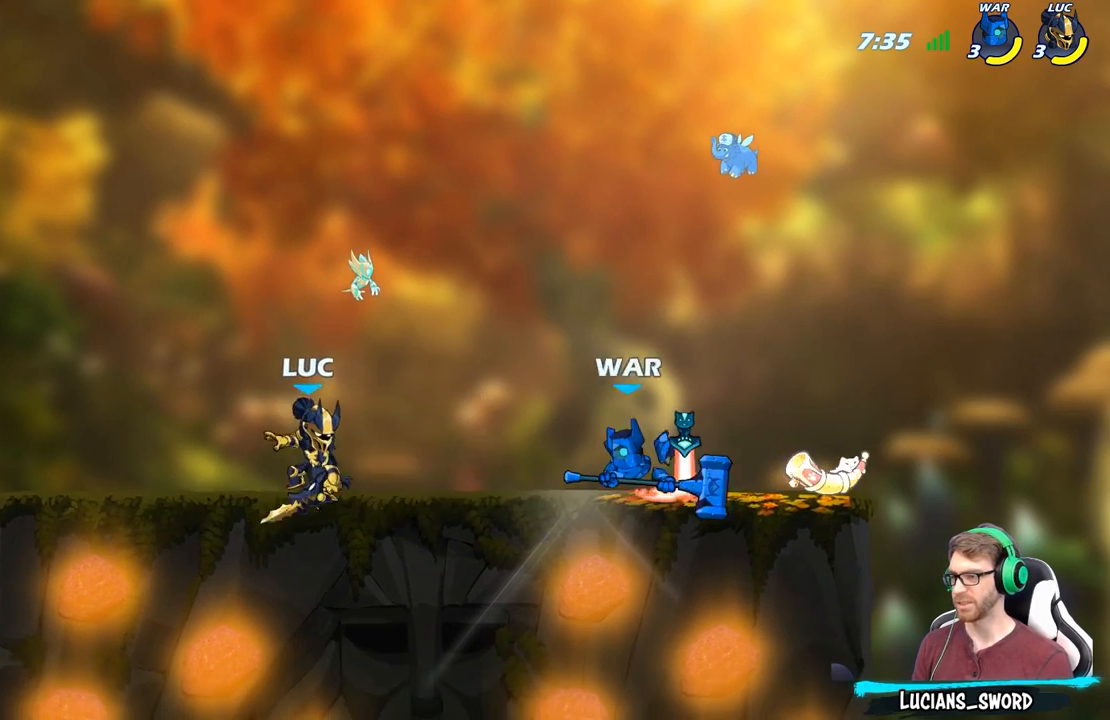
{"buttons": [], "left_stick": "center", "right_stick": "center", "events": [[67, "R2", "down"], [217, "R2", "up"], [217, "left_stick", "down"], [233, "X", "down"], [383, "X", "up"], [400, "left_stick", "center"]]}
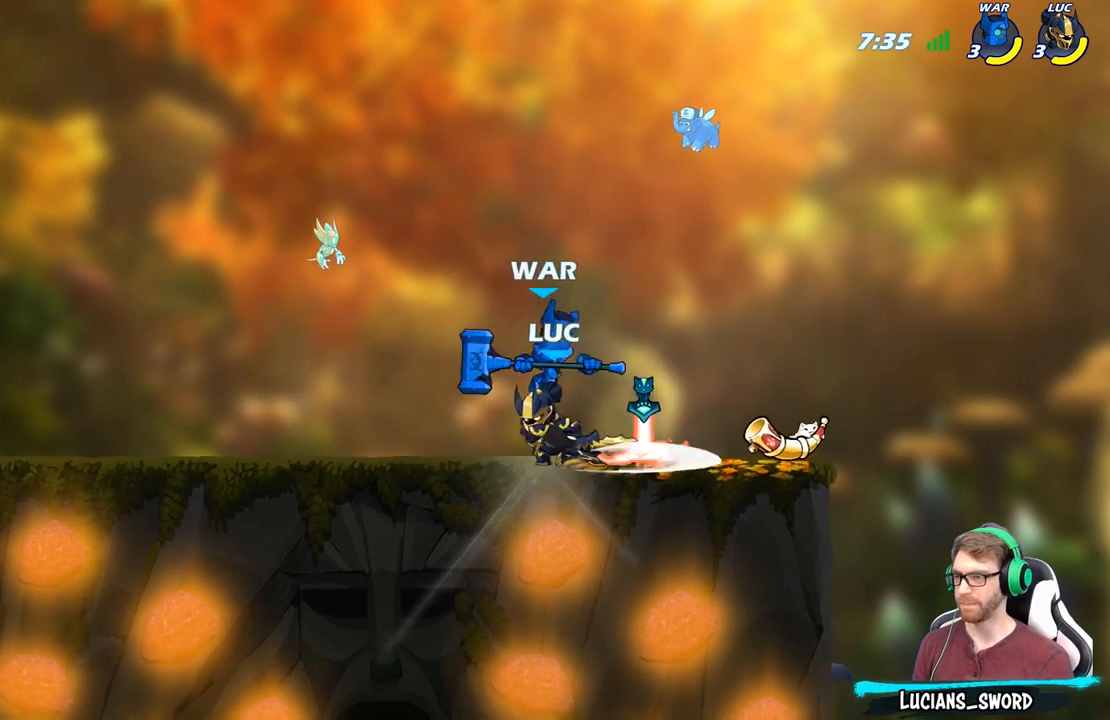
{"buttons": [], "left_stick": "center", "right_stick": "center", "events": [[217, "left_stick", "right"], [400, "left_stick", "center"]]}
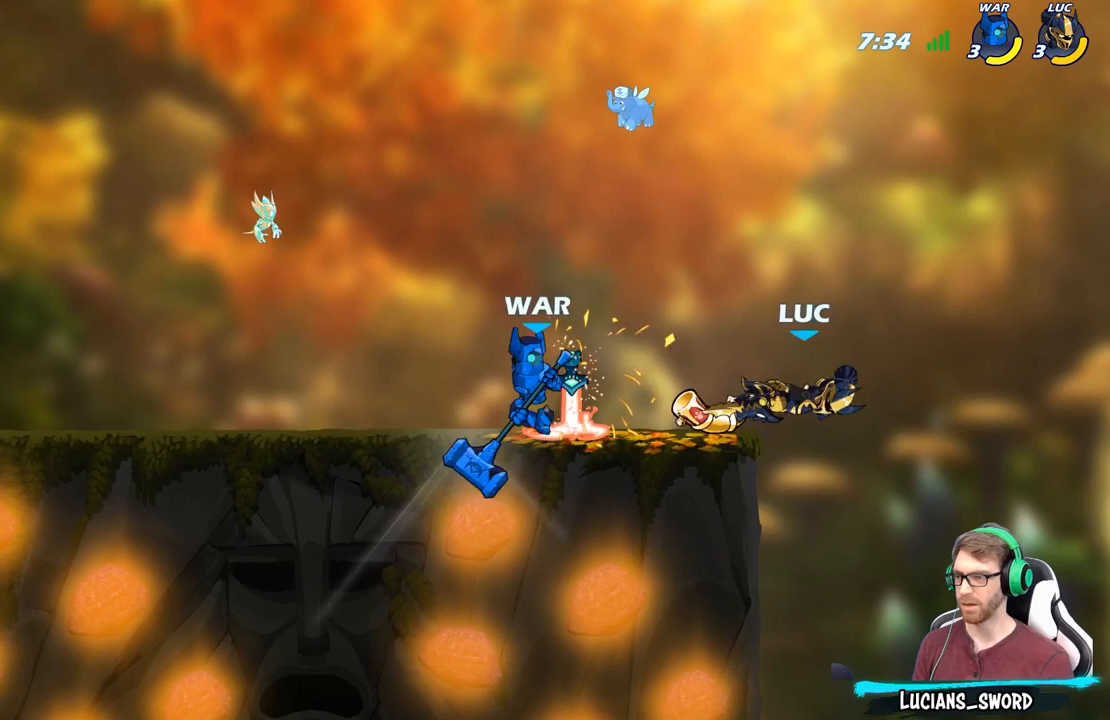
{"buttons": [], "left_stick": "left", "right_stick": "center", "events": [[100, "left_stick", "down-left"], [267, "left_stick", "left"]]}